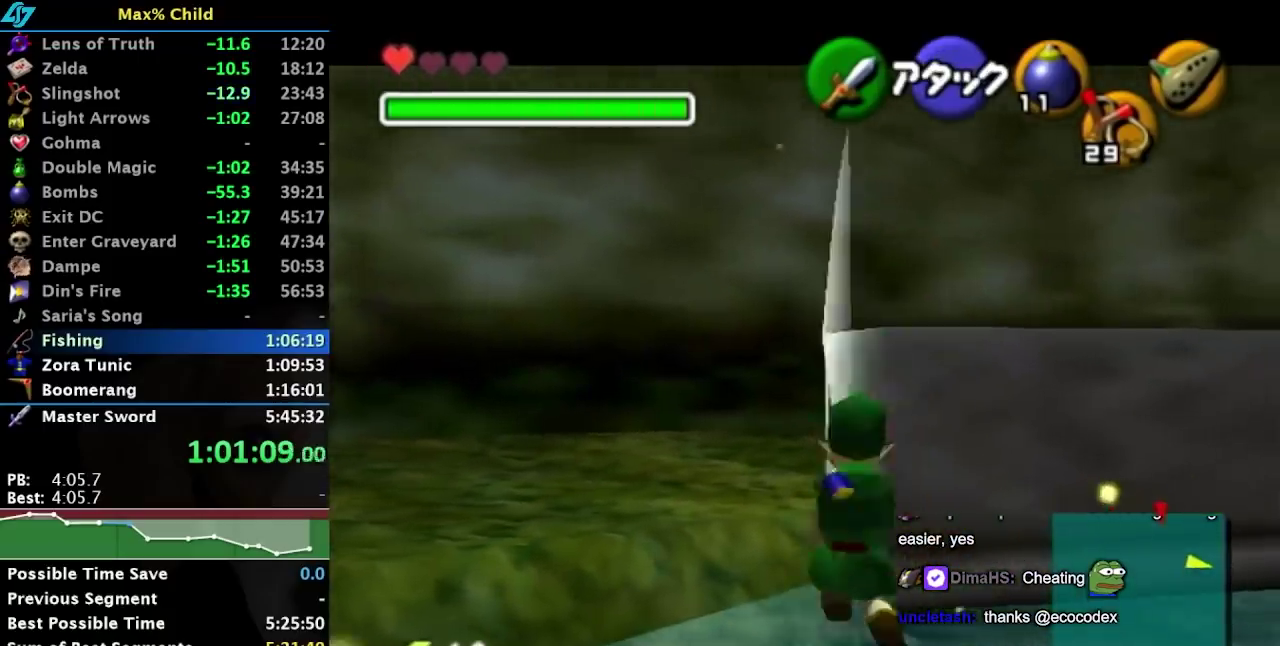
Gameplay with a controller (Nintendo layout); each line is a JSON object with the inputs held at the frame after it. "events" lists button and stick changes between this image and that frame as [ms after this image, input, new state], when the widget could be followed in between. Not read: L3 R3.
{"buttons": [], "left_stick": "center", "right_stick": "center", "events": [[283, "L1", "up"]]}
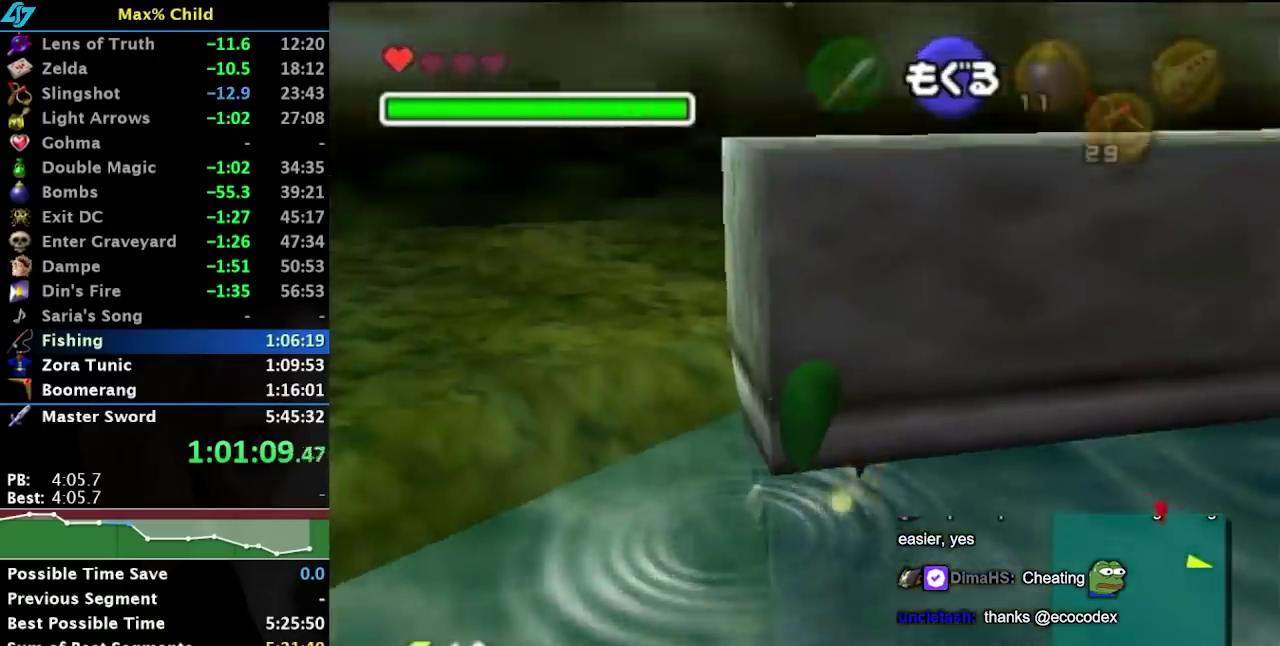
{"buttons": ["L1"], "left_stick": "up", "right_stick": "center", "events": [[17, "L1", "down"], [300, "left_stick", "up"]]}
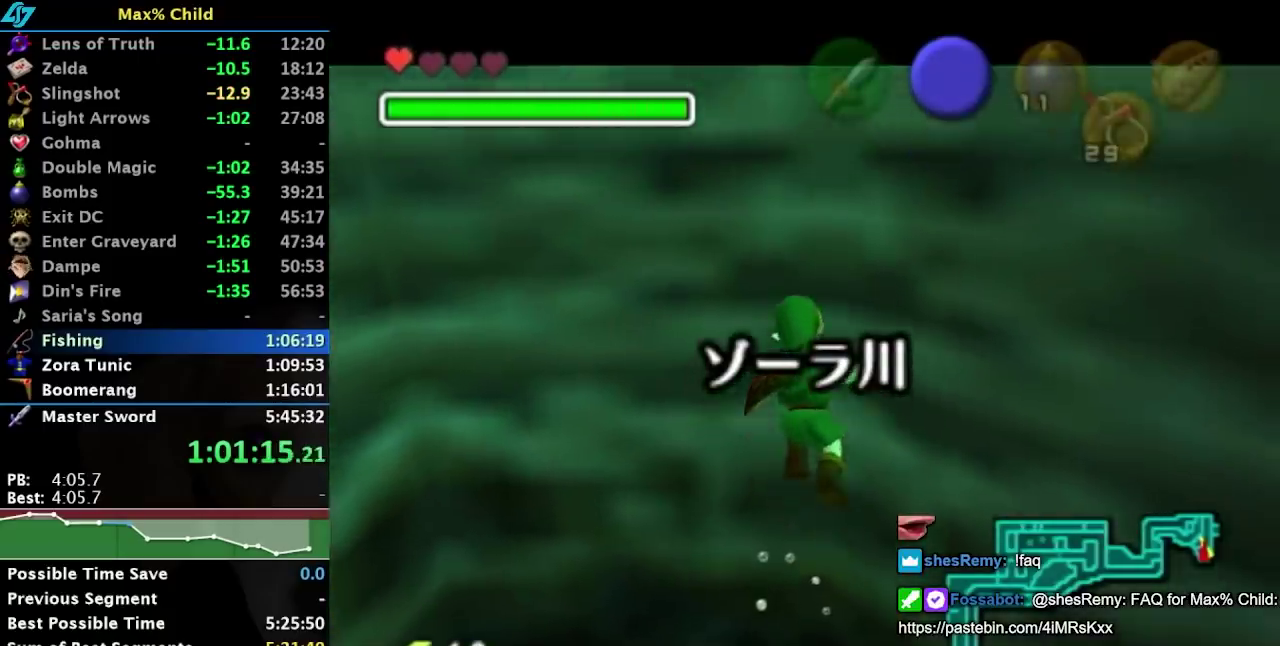
{"buttons": ["L1"], "left_stick": "up", "right_stick": "center", "events": []}
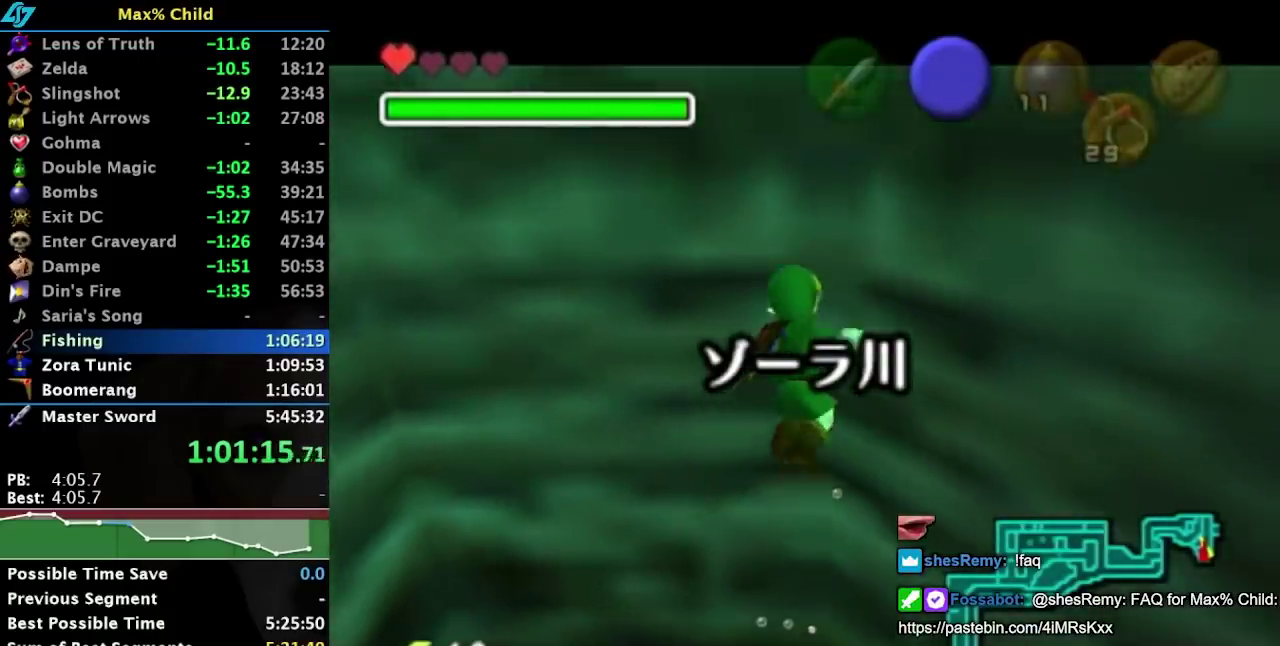
{"buttons": ["L1"], "left_stick": "up", "right_stick": "center", "events": []}
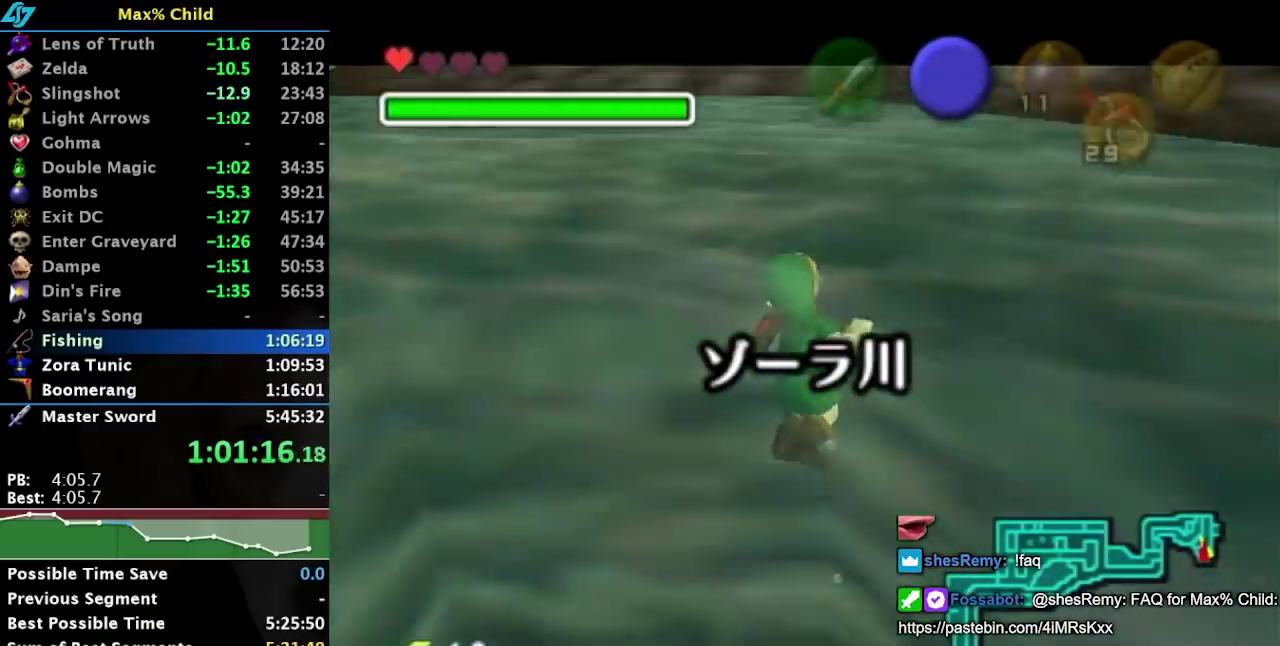
{"buttons": ["L1"], "left_stick": "up", "right_stick": "center", "events": []}
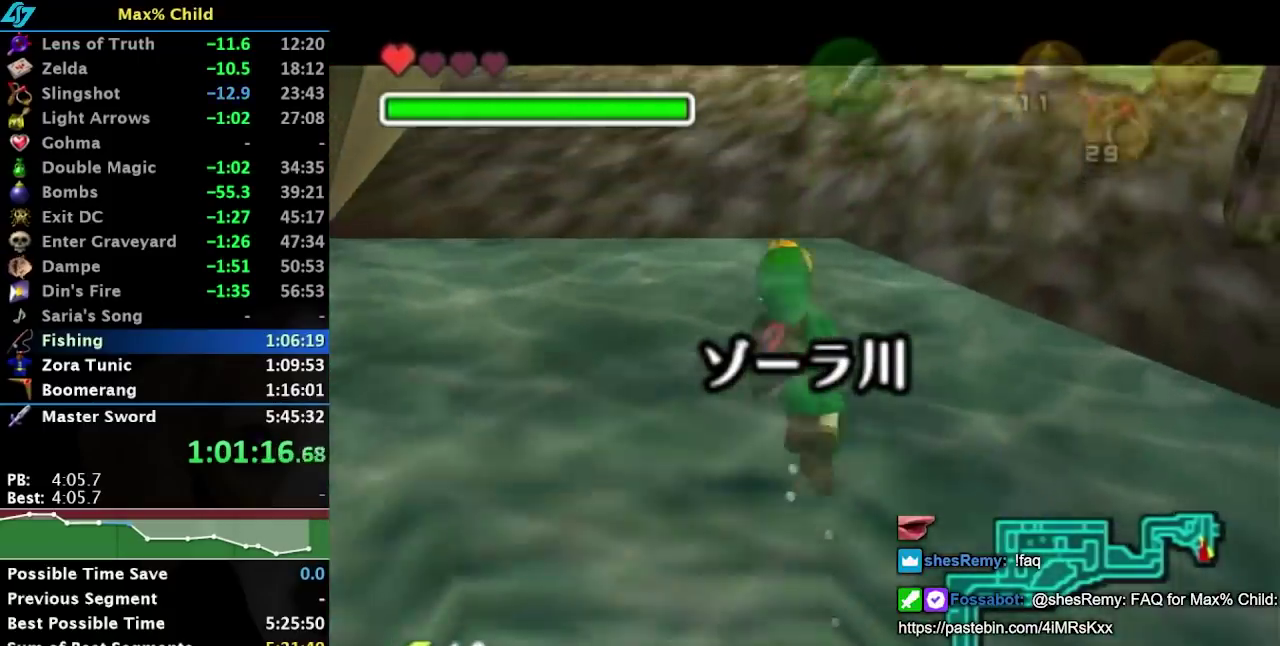
{"buttons": ["L1"], "left_stick": "up", "right_stick": "center", "events": []}
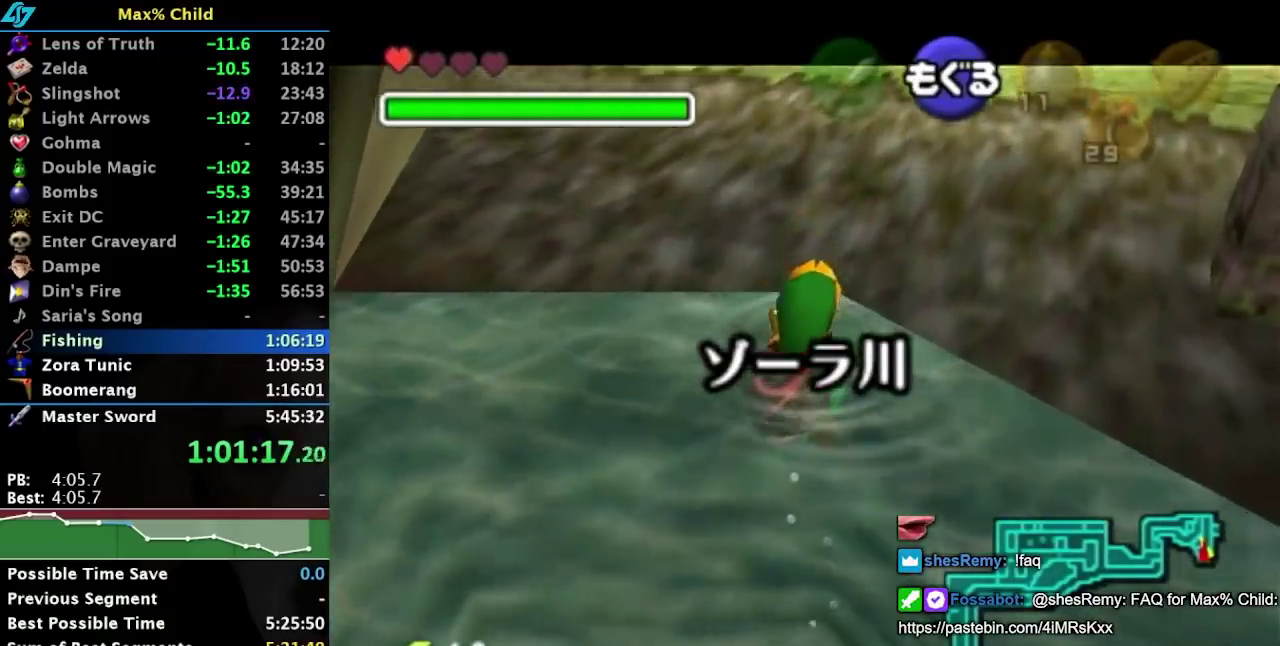
{"buttons": ["L1"], "left_stick": "up", "right_stick": "center", "events": [[400, "A", "down"], [500, "A", "up"]]}
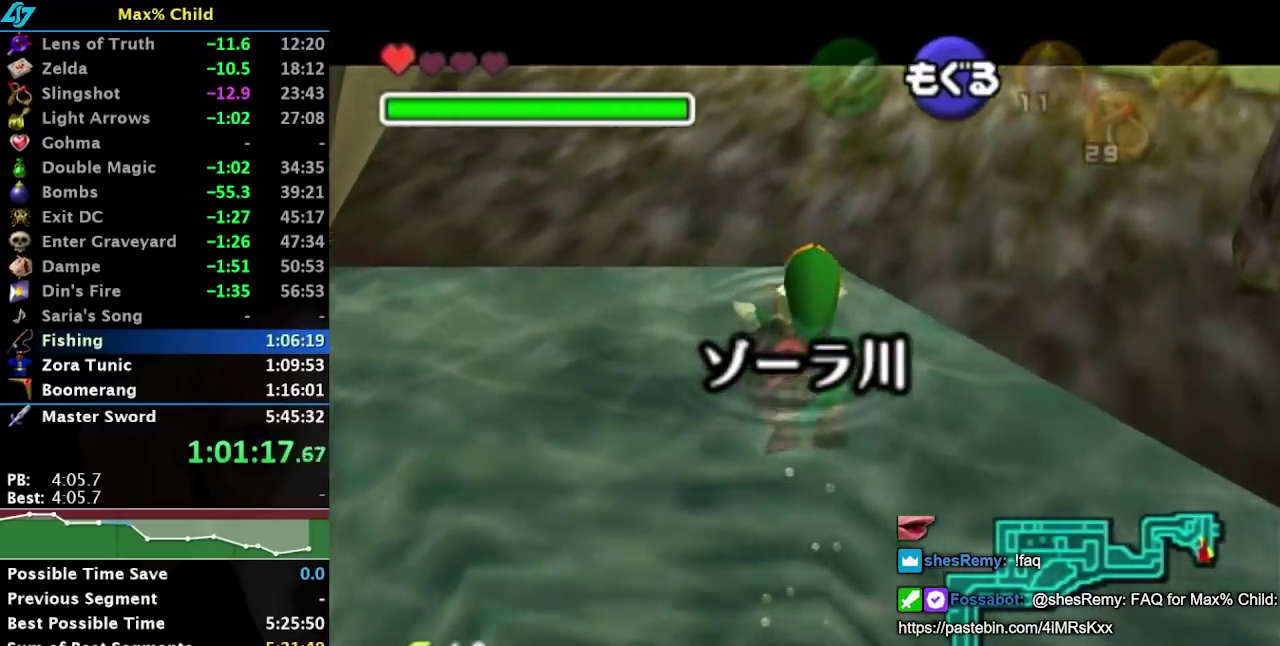
{"buttons": ["L1"], "left_stick": "up", "right_stick": "center", "events": [[50, "A", "down"], [117, "A", "up"], [200, "A", "down"], [267, "A", "up"], [333, "A", "down"], [417, "A", "up"]]}
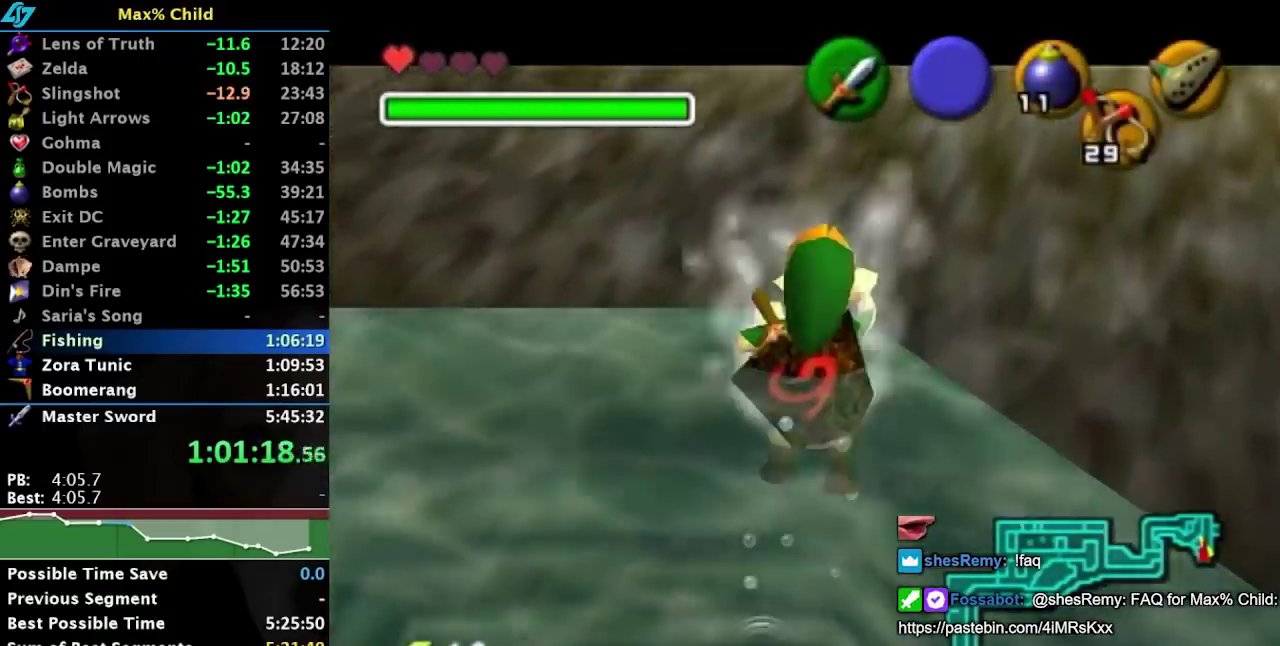
{"buttons": ["L1"], "left_stick": "up", "right_stick": "center", "events": []}
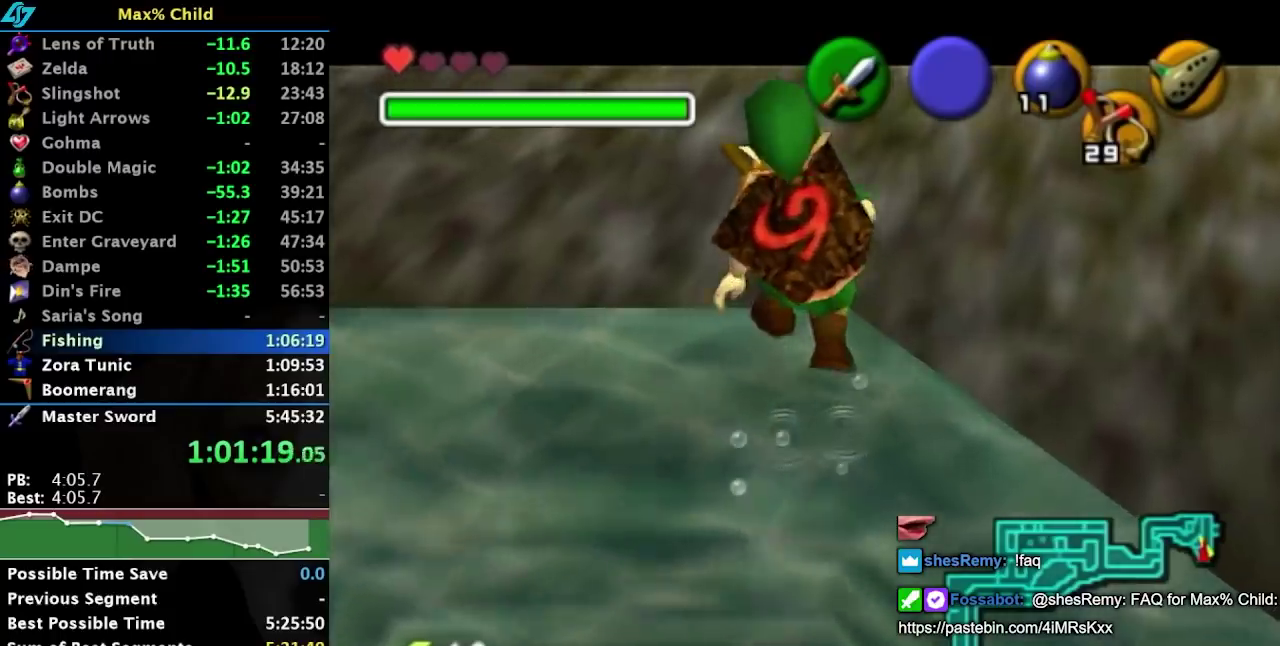
{"buttons": ["L1"], "left_stick": "up", "right_stick": "center", "events": []}
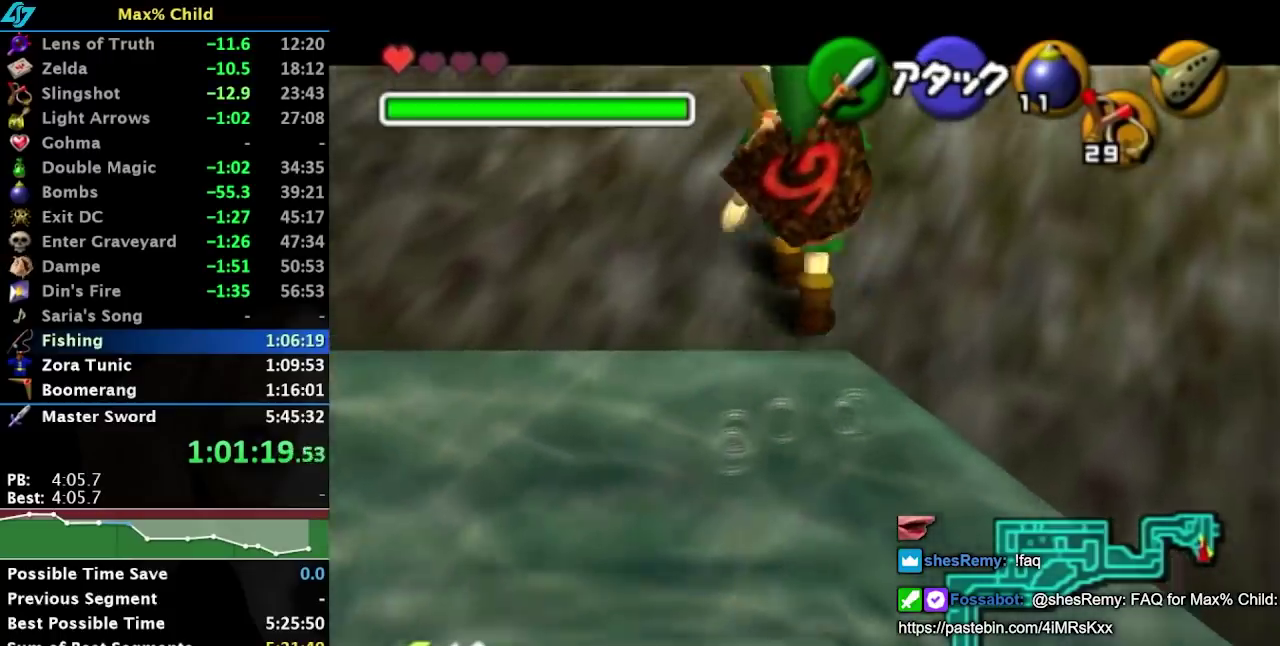
{"buttons": ["L1"], "left_stick": "up-right", "right_stick": "center", "events": [[183, "left_stick", "up-right"]]}
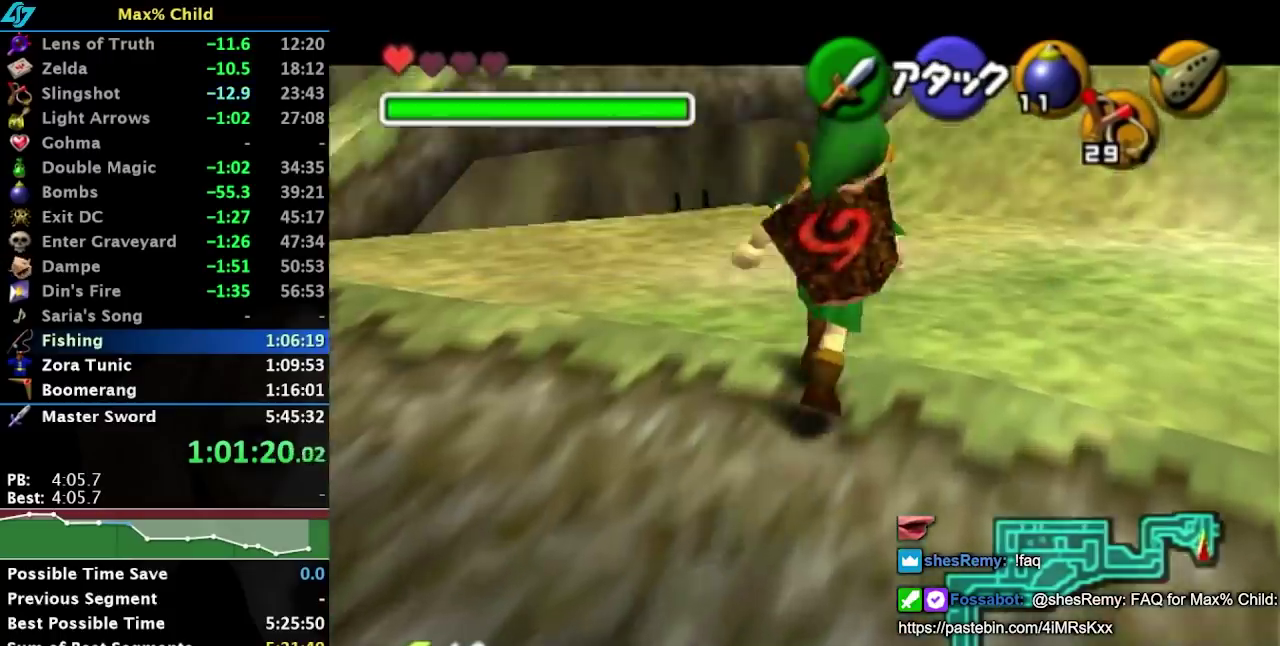
{"buttons": ["L1"], "left_stick": "up-right", "right_stick": "center", "events": [[83, "A", "down"], [217, "A", "up"], [267, "A", "down"], [400, "A", "up"]]}
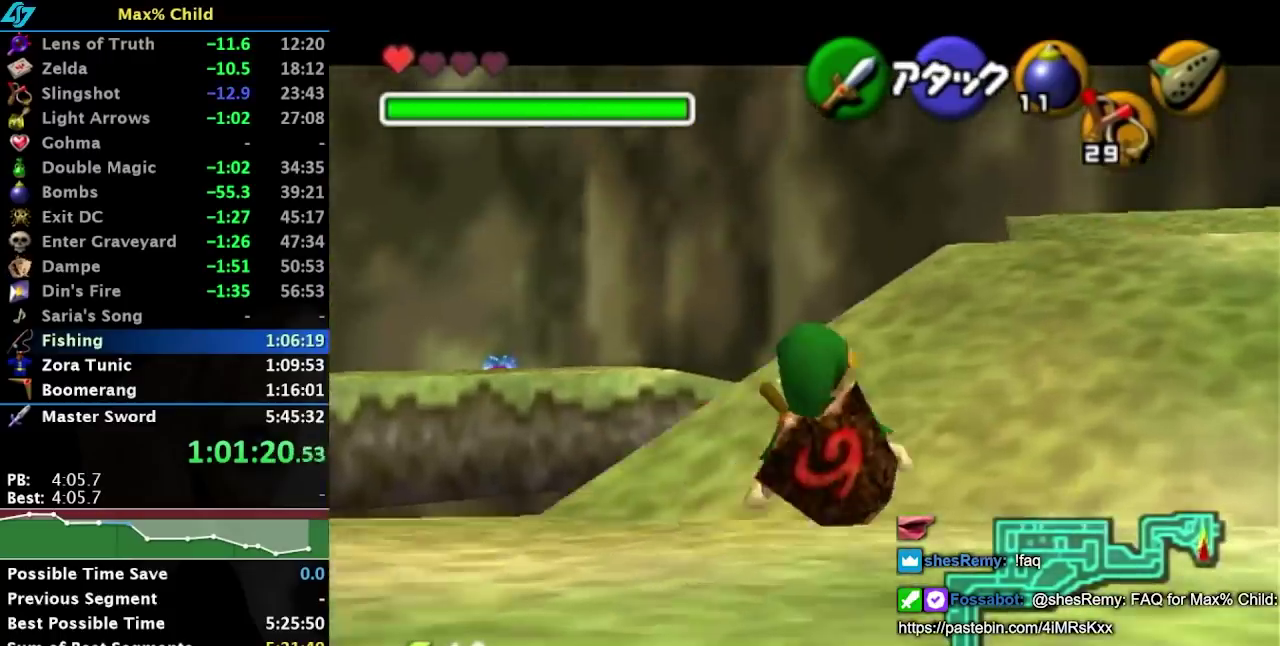
{"buttons": ["A", "L1"], "left_stick": "up-right", "right_stick": "center", "events": [[367, "A", "down"]]}
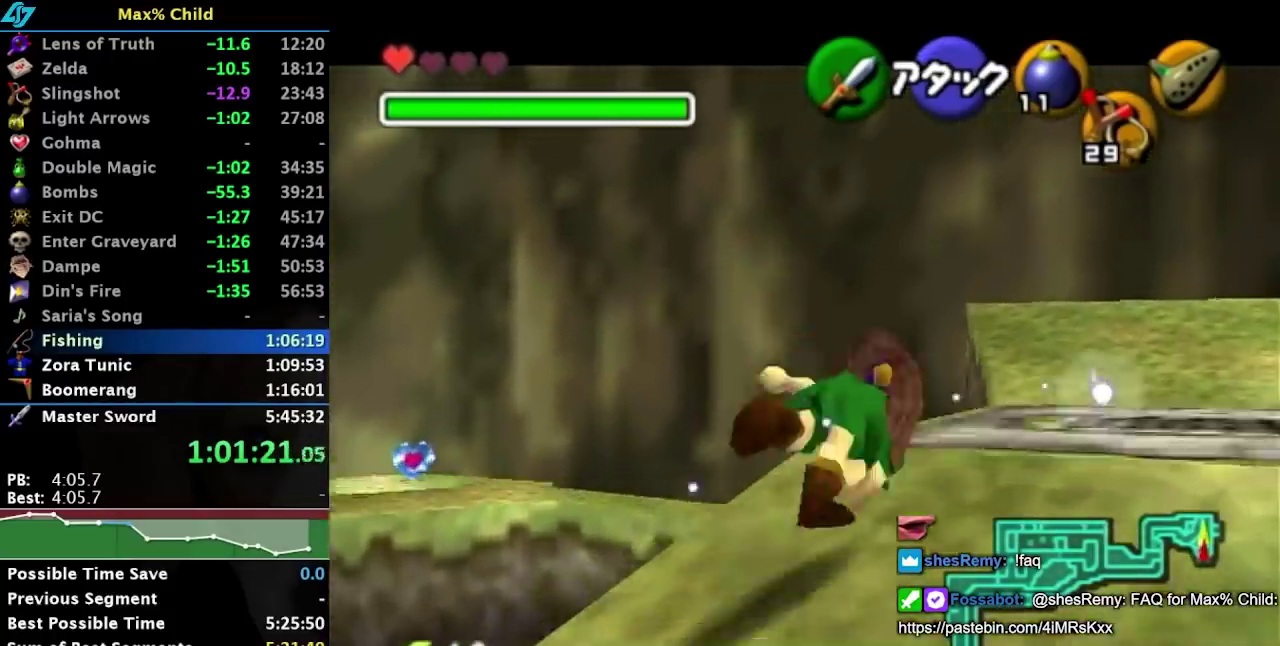
{"buttons": ["L1"], "left_stick": "up-right", "right_stick": "center", "events": [[33, "A", "up"]]}
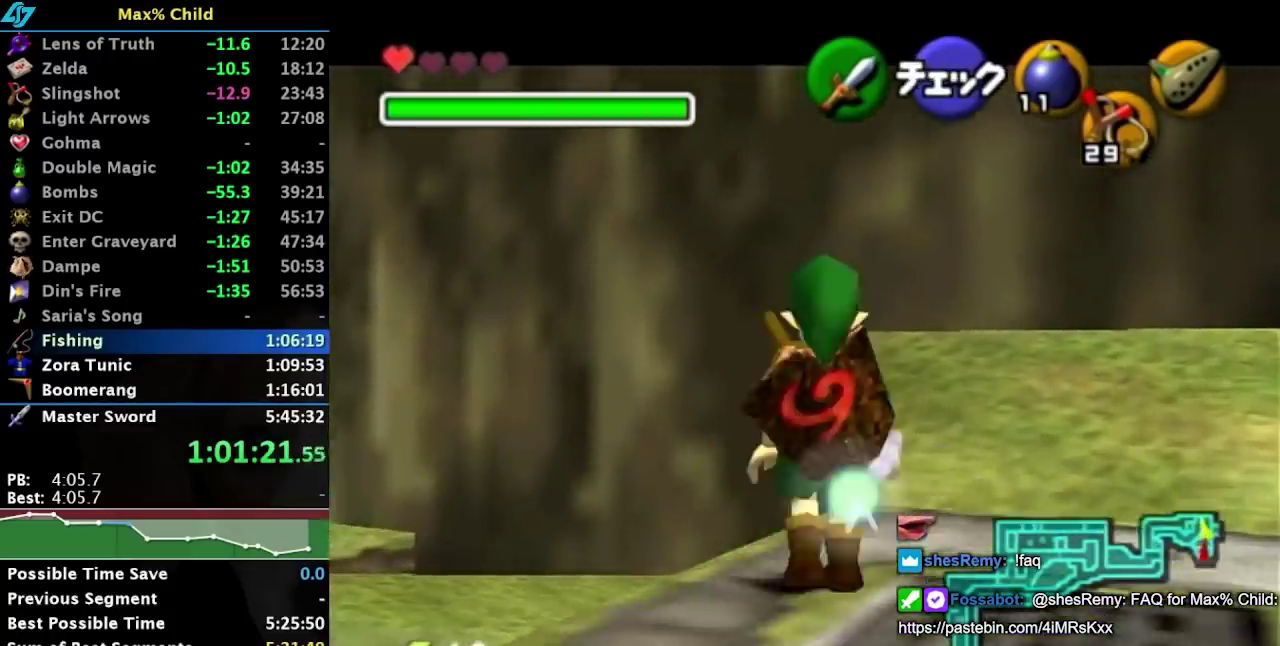
{"buttons": ["L1"], "left_stick": "right", "right_stick": "center", "events": [[167, "left_stick", "right"]]}
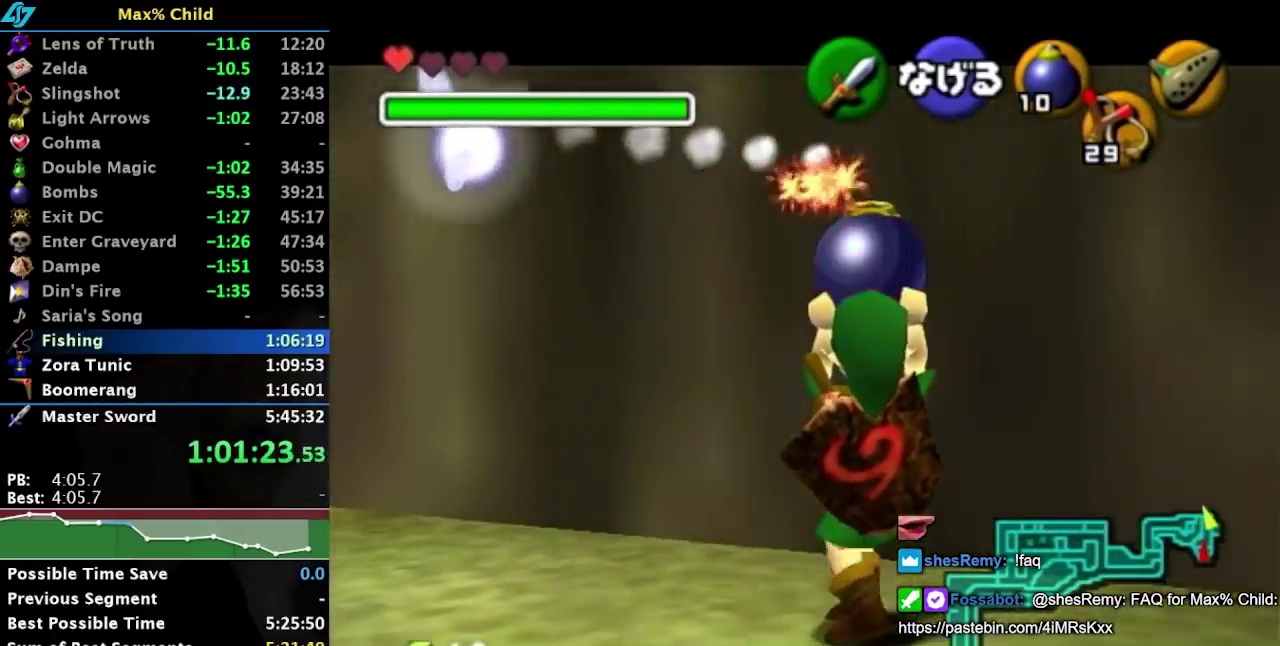
{"buttons": ["L1"], "left_stick": "right", "right_stick": "center", "events": []}
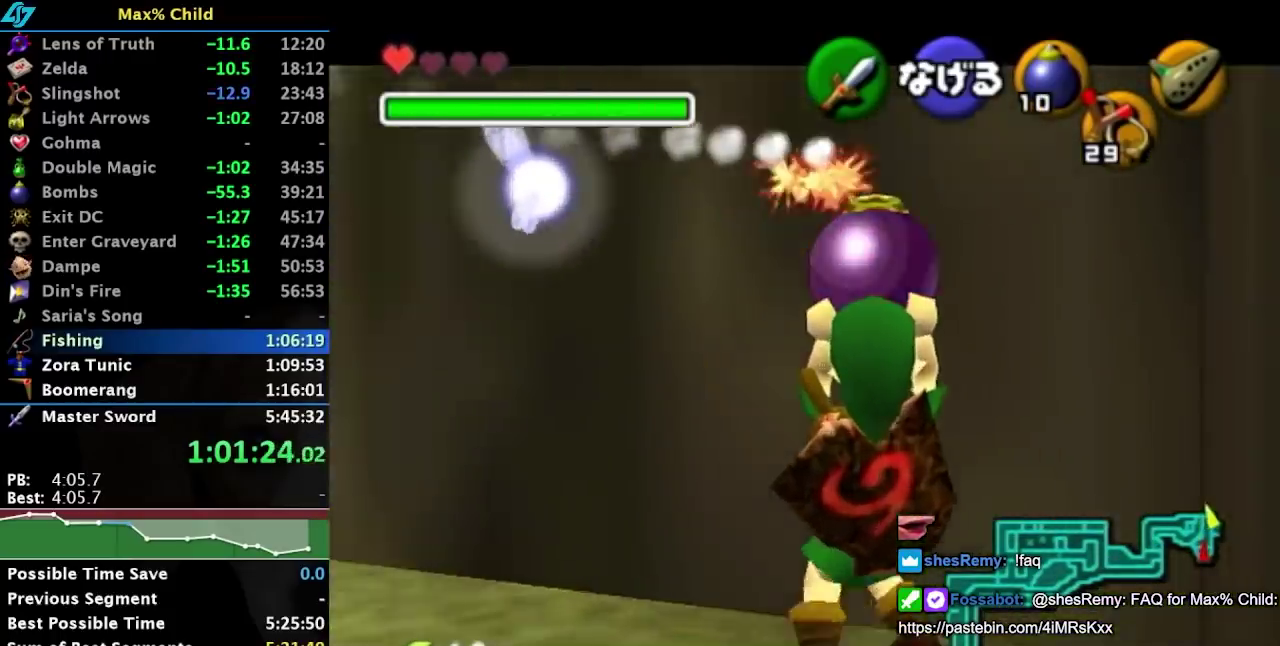
{"buttons": ["L1"], "left_stick": "center", "right_stick": "center", "events": [[500, "left_stick", "center"]]}
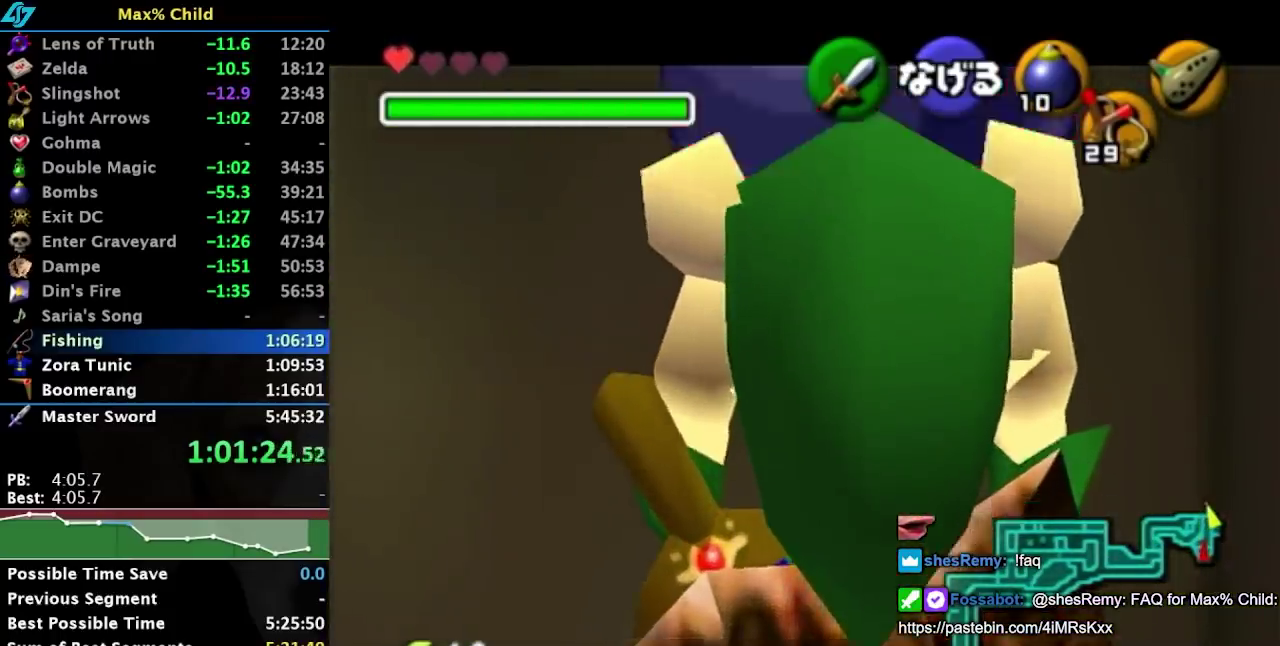
{"buttons": [], "left_stick": "center", "right_stick": "center", "events": [[250, "L1", "up"]]}